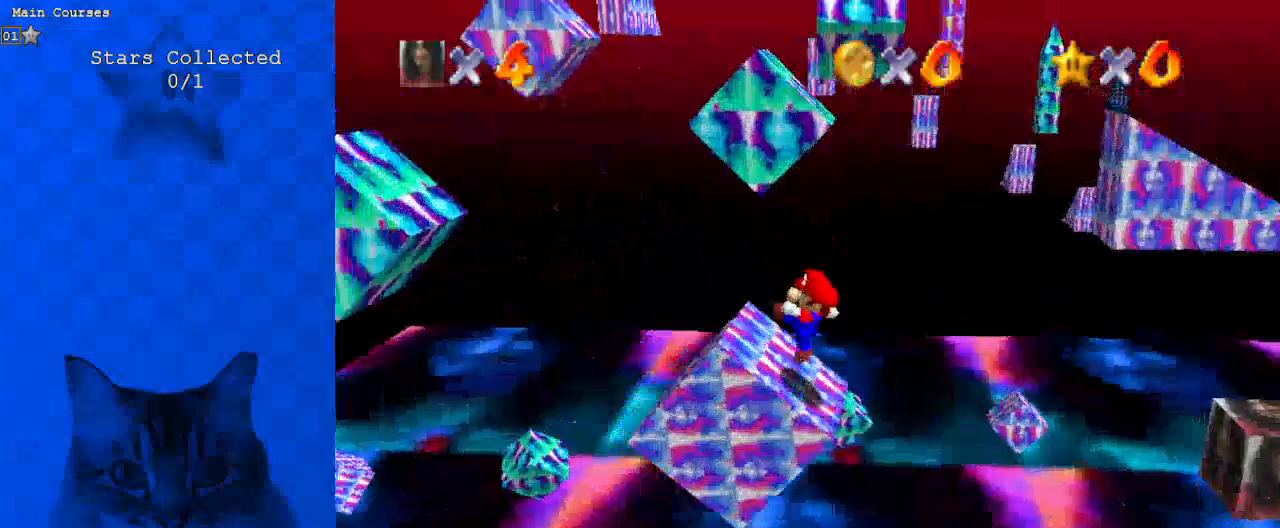
Gameplay with keyboard; each line is a JSON object with the keys held at the frame after it. "events" lists presses ("down") and releases ("up") of "a", "c", "ctrl", "d", "down", "left", "return", "right", "s", "shift", "up", "w", "x" and "y" between this image and that frame as [ms after this image, input, new state], when the widget could be followed in between. No other keys are recorded. Mouse input is not recorded.
{"keys": ["down", "right"], "events": [[133, "up", "down"], [267, "ctrl", "down"], [300, "up", "up"], [367, "down", "down"], [367, "left", "up"], [367, "right", "down"], [433, "ctrl", "up"], [500, "shift", "up"]]}
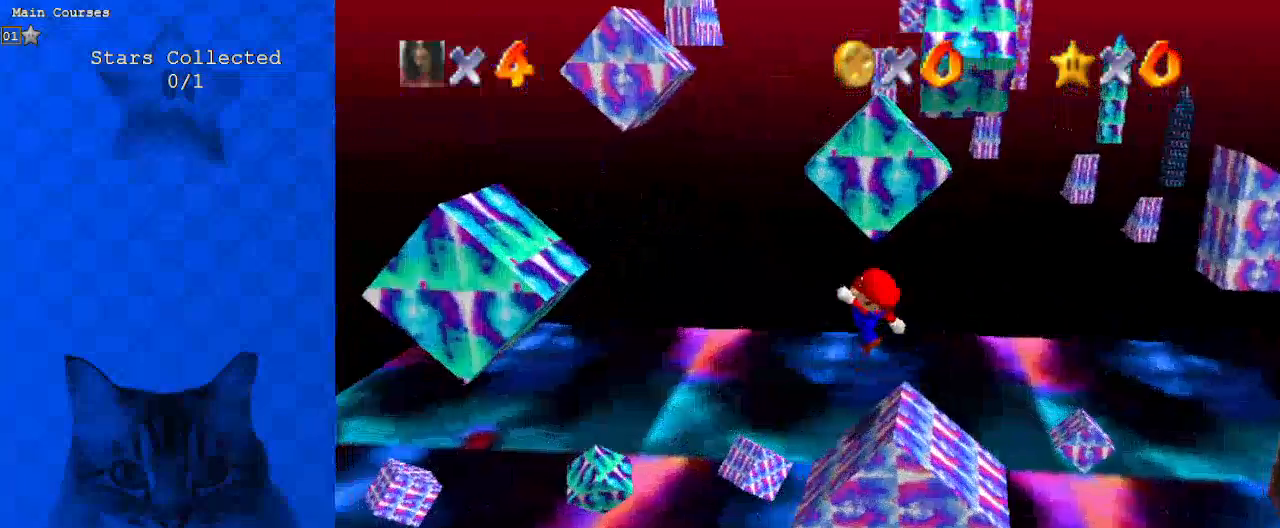
{"keys": ["d", "left", "shift", "up"], "events": [[267, "down", "up"], [400, "left", "down"], [400, "right", "up"], [400, "shift", "down"], [433, "up", "down"], [500, "d", "down"]]}
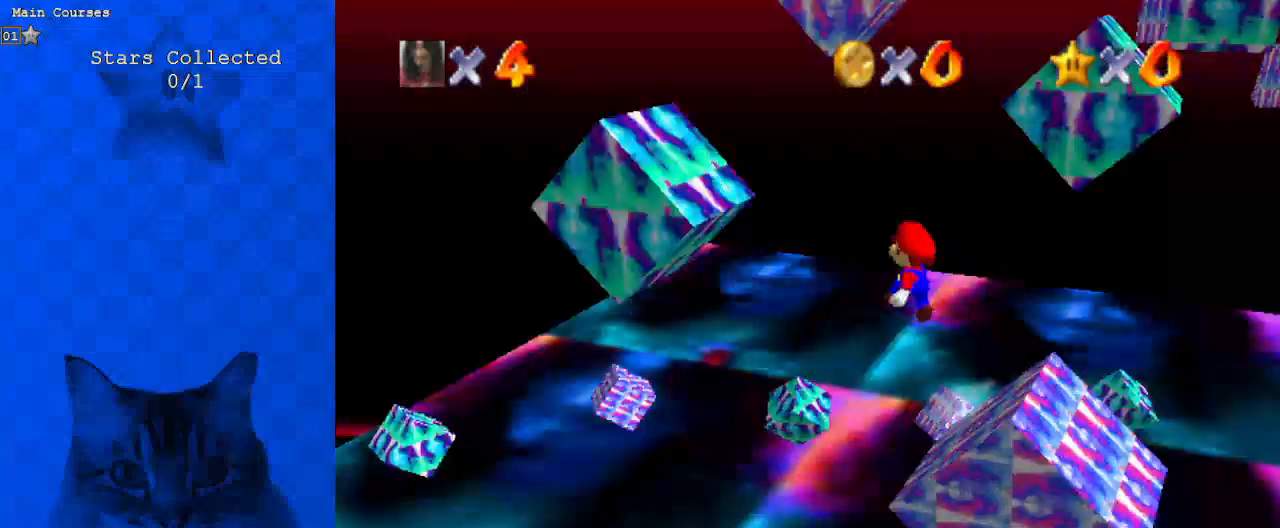
{"keys": ["ctrl", "shift"], "events": [[200, "d", "up"], [233, "left", "up"], [233, "up", "up"], [267, "down", "down"], [333, "right", "down"], [467, "ctrl", "down"], [467, "down", "up"], [467, "right", "up"]]}
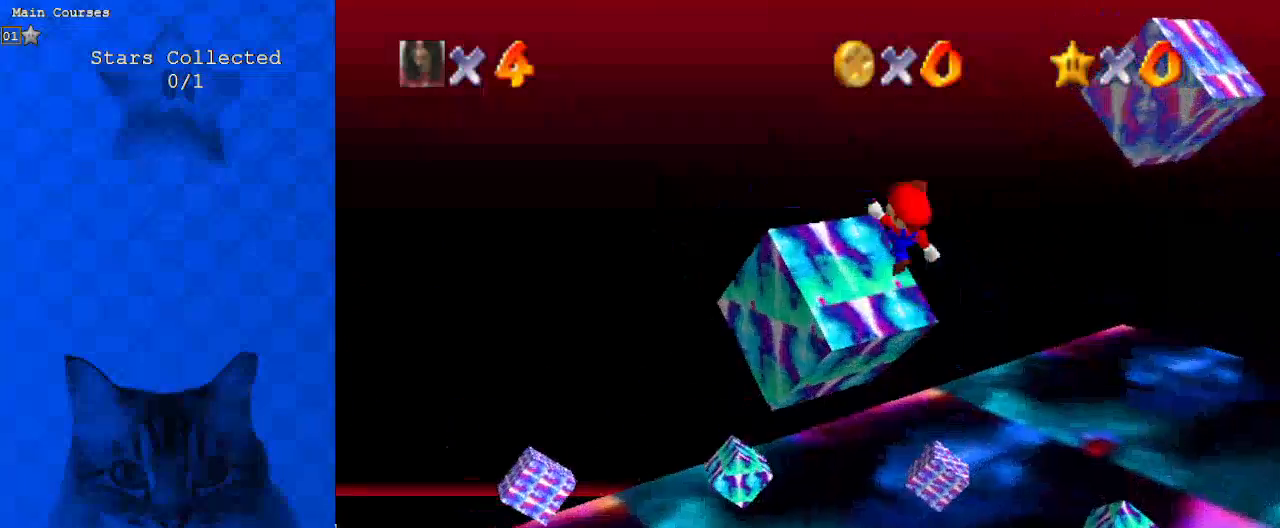
{"keys": ["up"], "events": [[67, "left", "down"], [167, "ctrl", "up"], [200, "shift", "up"], [433, "up", "down"], [467, "left", "up"]]}
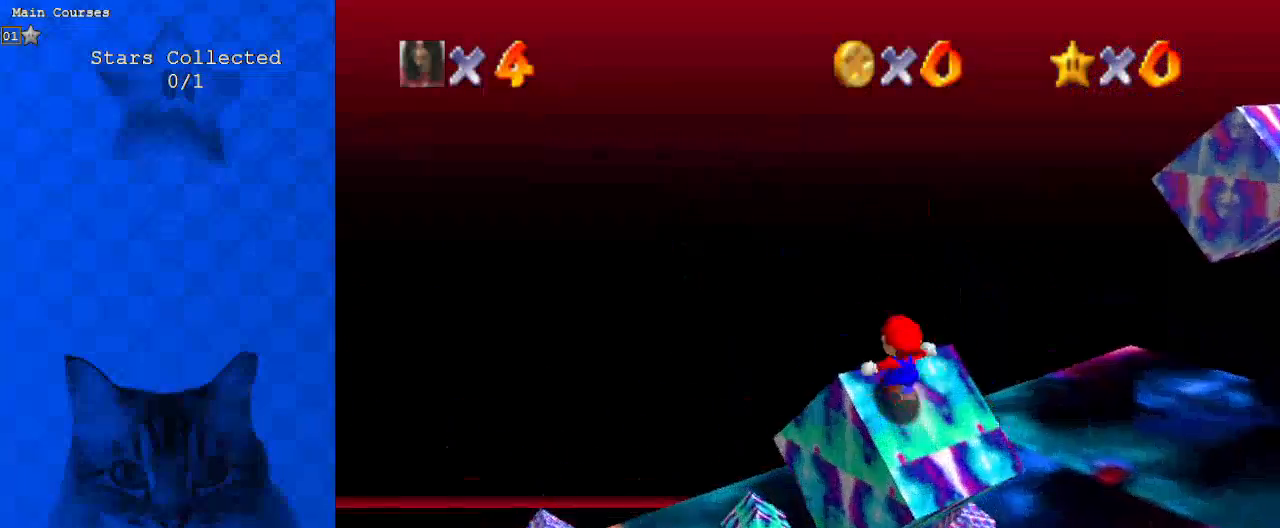
{"keys": ["left", "shift"], "events": [[100, "right", "down"], [200, "up", "up"], [400, "left", "down"], [433, "right", "up"], [467, "shift", "down"]]}
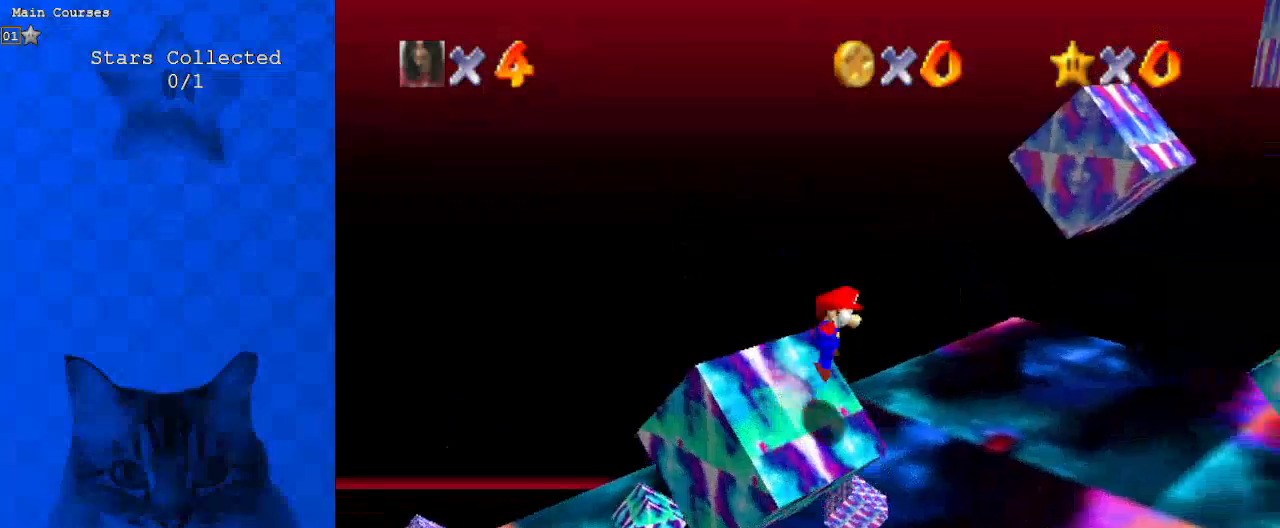
{"keys": ["down", "left", "shift"], "events": [[167, "down", "down"]]}
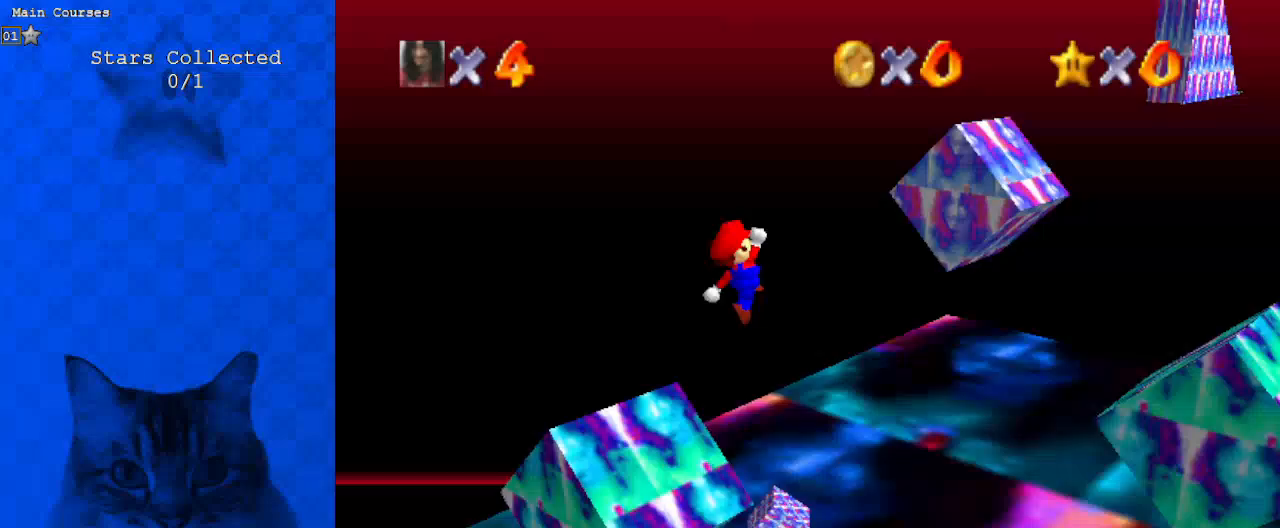
{"keys": ["a", "up"], "events": [[167, "ctrl", "down"], [233, "down", "up"], [367, "up", "down"], [400, "ctrl", "up"], [400, "left", "up"], [400, "shift", "up"], [500, "a", "down"]]}
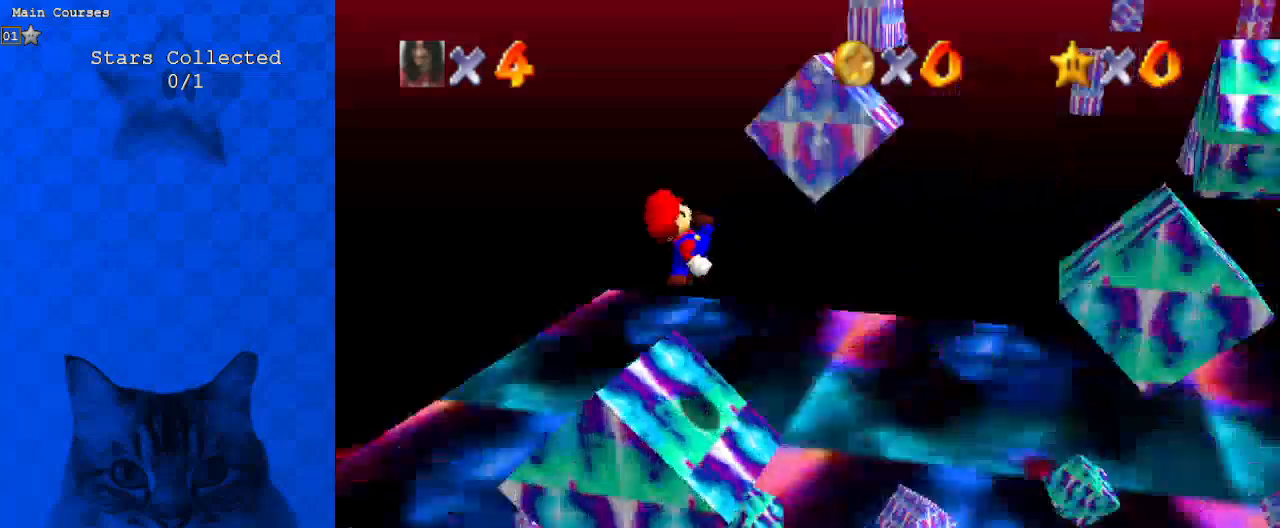
{"keys": ["right", "shift", "up"], "events": [[133, "a", "up"], [400, "right", "down"], [500, "shift", "down"]]}
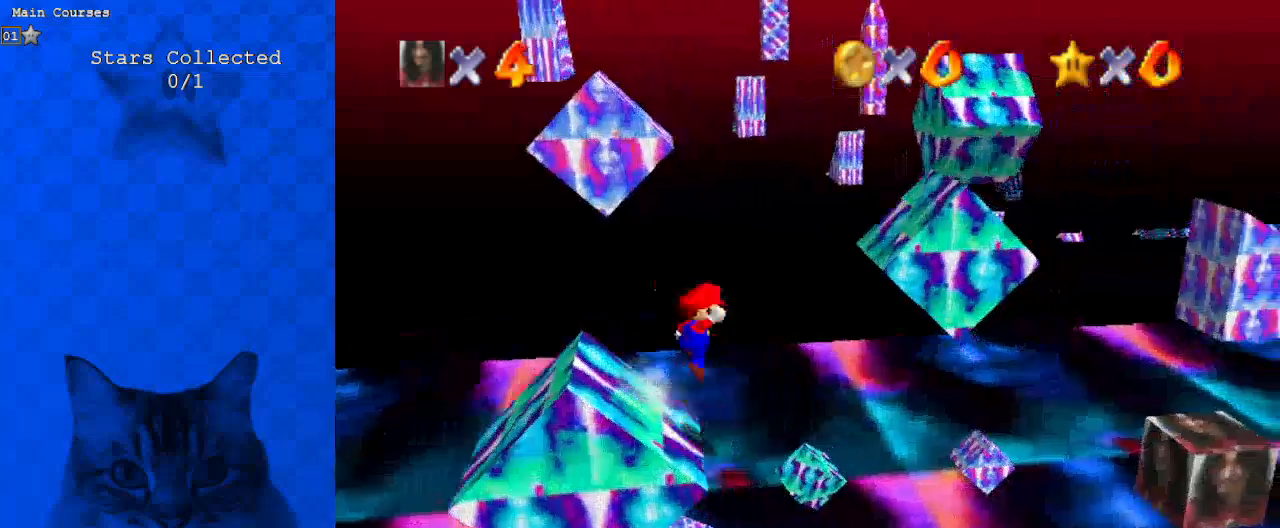
{"keys": ["down", "right", "shift"], "events": [[33, "a", "down"], [167, "right", "up"], [267, "a", "up"], [267, "up", "up"], [367, "down", "down"], [467, "right", "down"]]}
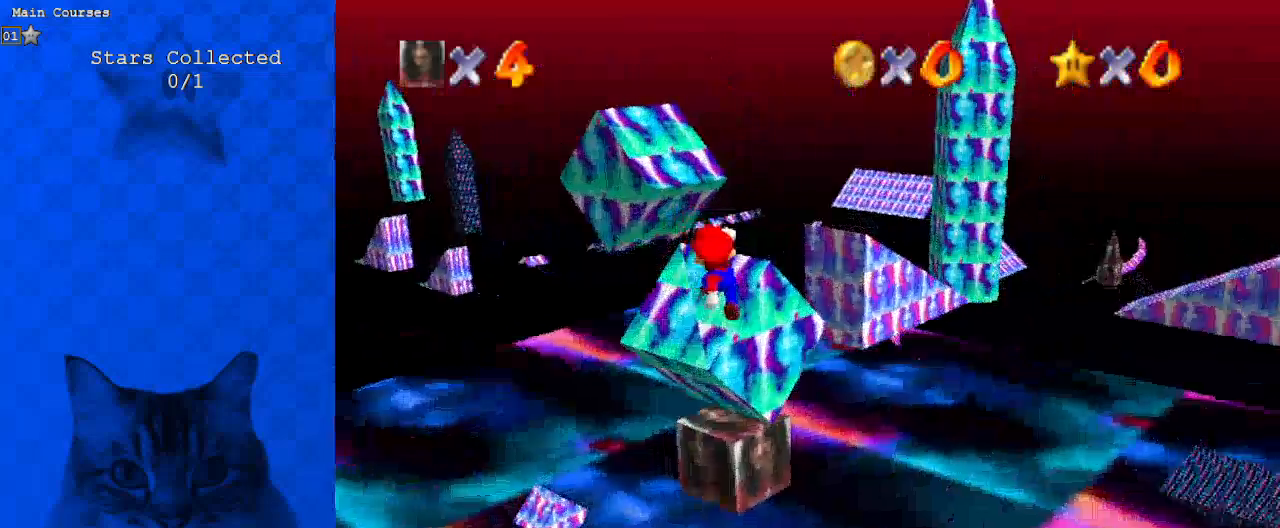
{"keys": ["up"], "events": [[67, "ctrl", "down"], [100, "down", "up"], [100, "right", "up"], [200, "ctrl", "up"], [233, "shift", "up"], [233, "up", "down"], [367, "left", "down"], [433, "left", "up"], [467, "right", "down"], [500, "right", "up"]]}
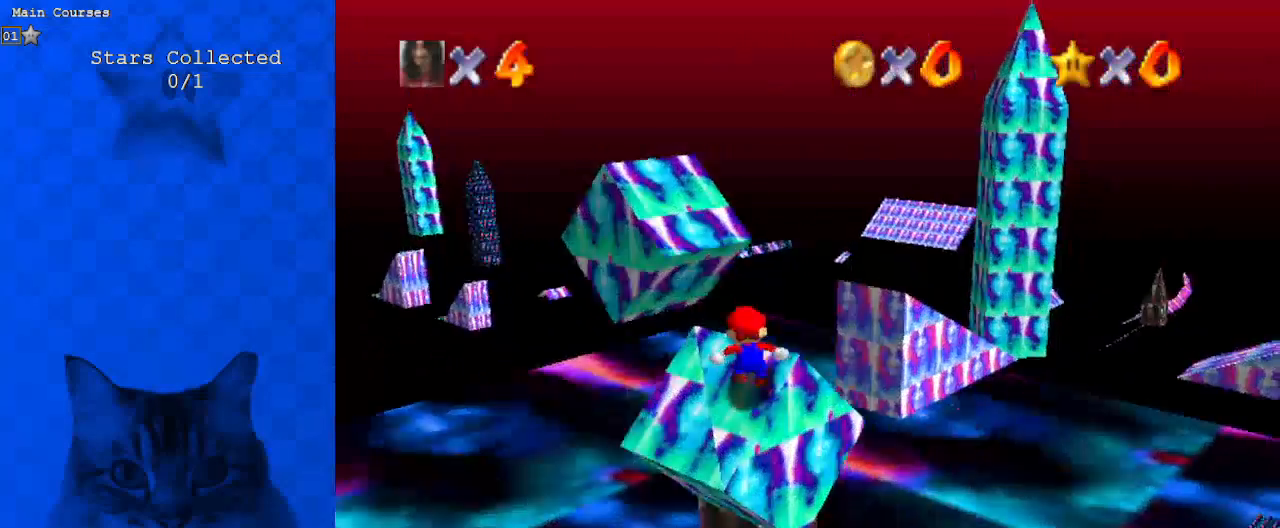
{"keys": ["up"], "events": [[67, "return", "down"], [200, "return", "up"], [333, "return", "down"], [433, "return", "up"]]}
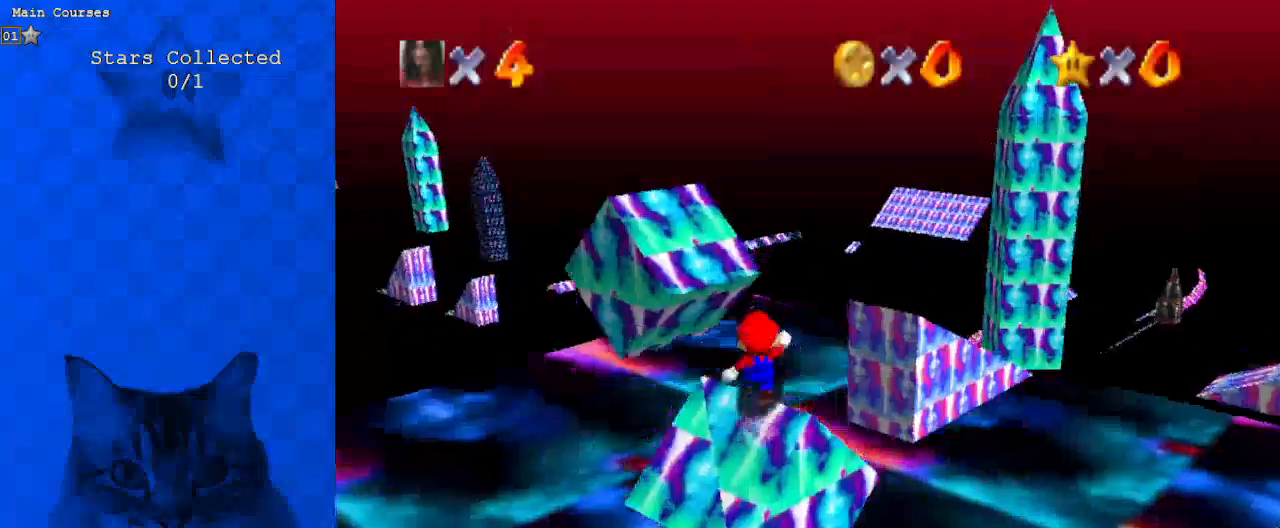
{"keys": ["up"], "events": [[33, "return", "down"], [200, "return", "up"], [300, "right", "down"], [333, "return", "down"], [433, "return", "up"], [433, "right", "up"]]}
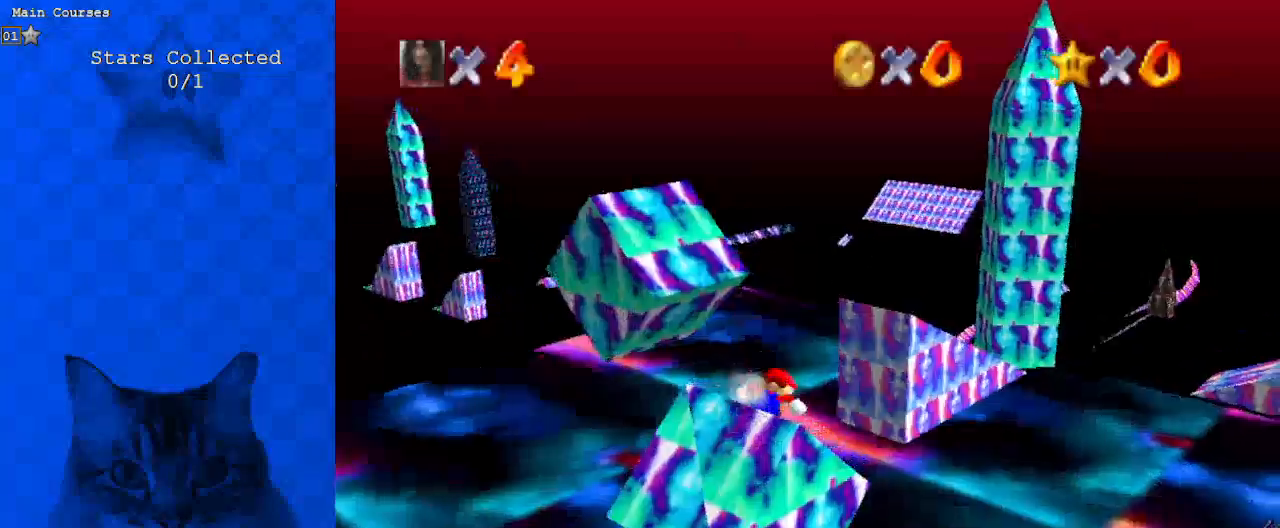
{"keys": ["return", "up"], "events": [[33, "return", "down"], [167, "return", "up"], [333, "return", "down"], [400, "return", "up"], [500, "return", "down"]]}
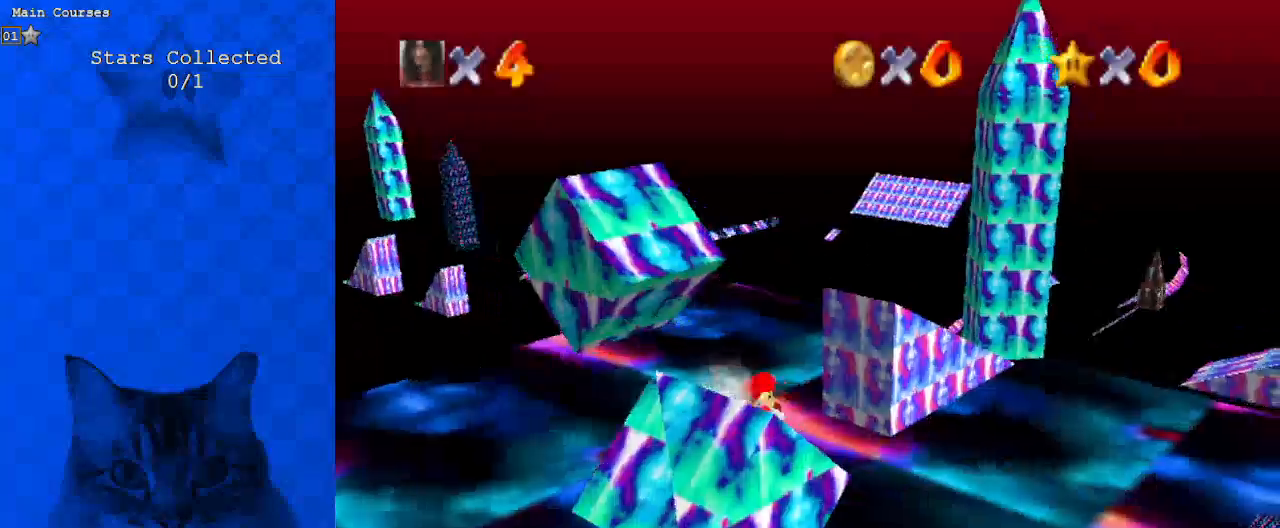
{"keys": ["up"], "events": [[67, "return", "up"]]}
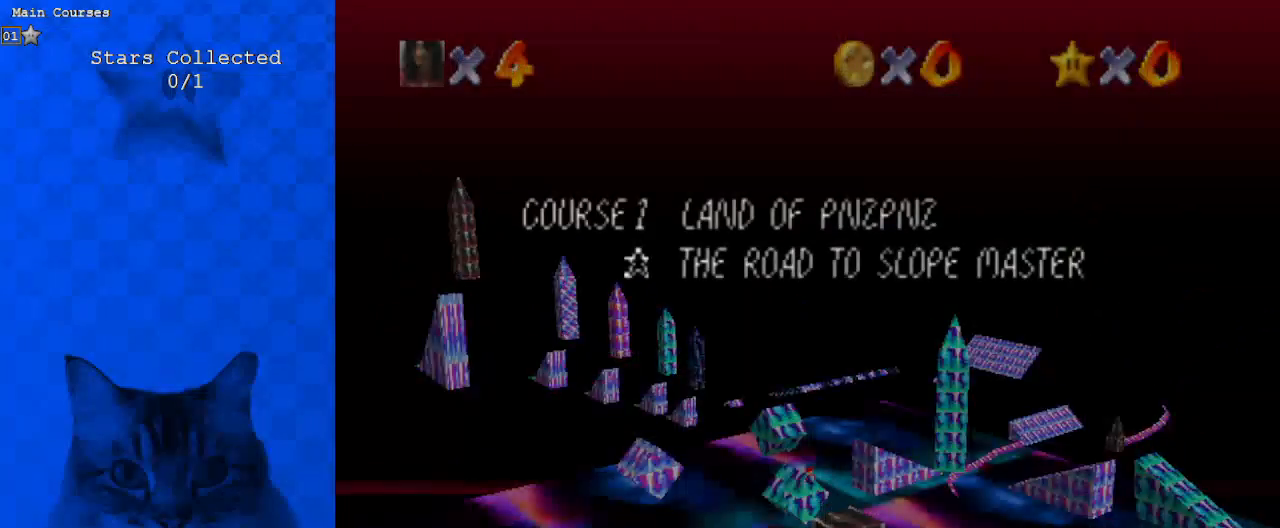
{"keys": ["return", "shift", "up"], "events": [[367, "return", "down"], [400, "return", "up"], [400, "shift", "down"], [500, "return", "down"]]}
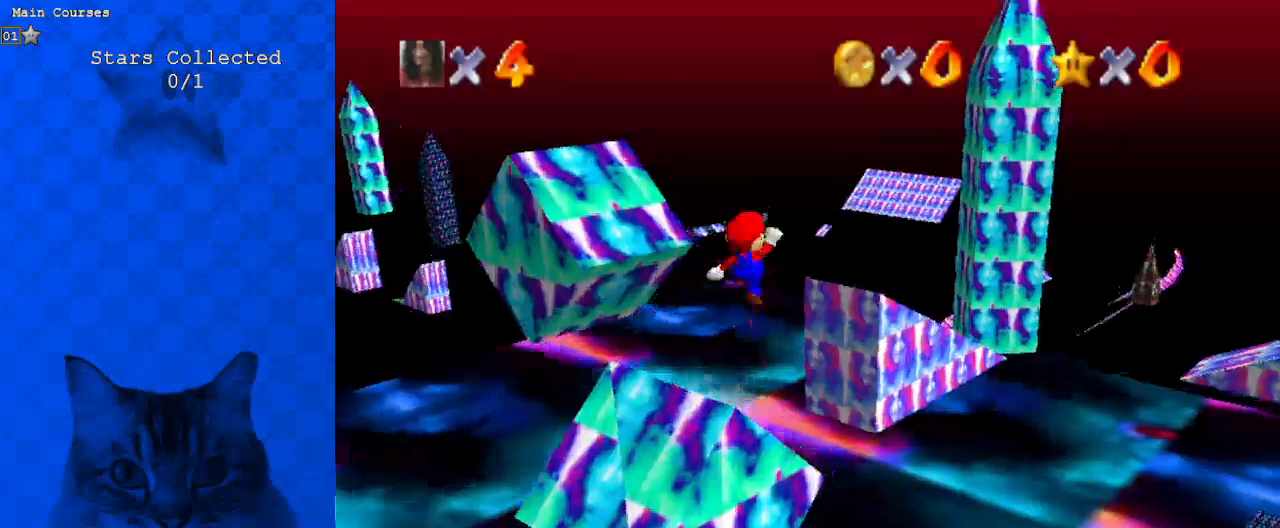
{"keys": ["shift", "up"], "events": [[133, "return", "up"], [167, "shift", "up"], [333, "shift", "down"]]}
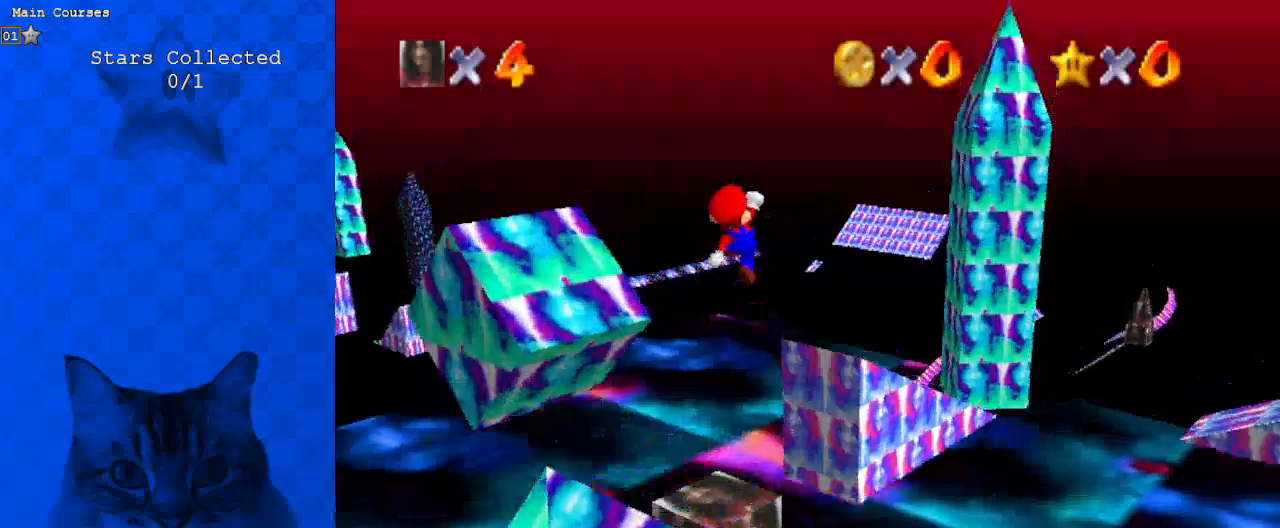
{"keys": ["down", "right", "shift"], "events": [[200, "a", "down"], [200, "left", "down"], [267, "up", "up"], [333, "a", "up"], [333, "left", "up"], [367, "down", "down"], [433, "right", "down"]]}
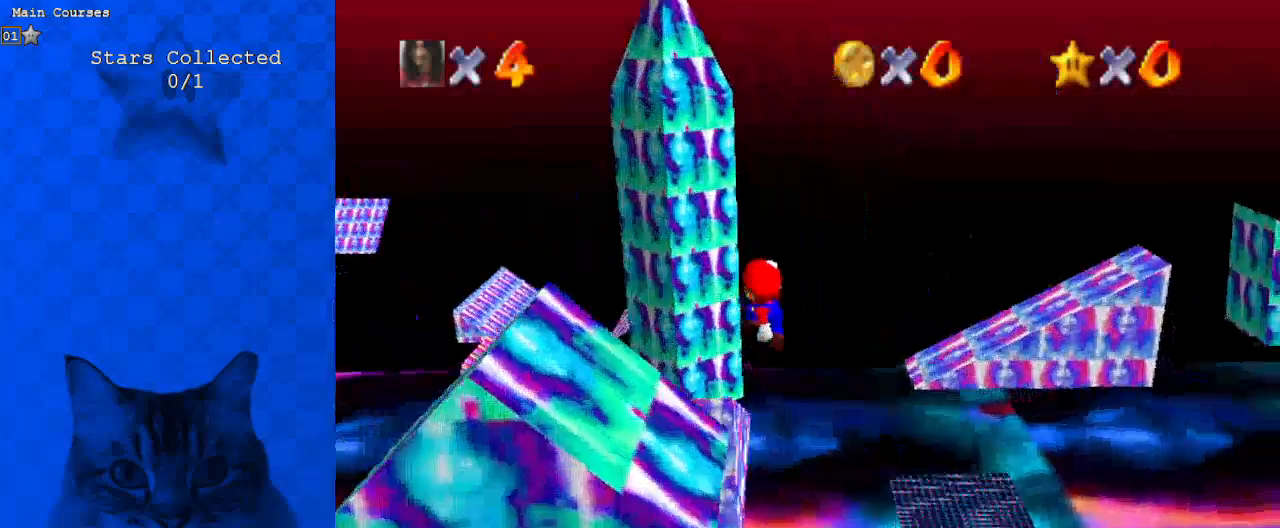
{"keys": [], "events": [[67, "ctrl", "down"], [67, "down", "up"], [67, "right", "up"], [167, "left", "down"], [167, "up", "down"], [233, "ctrl", "up"], [300, "left", "up"], [300, "up", "up"], [333, "shift", "up"]]}
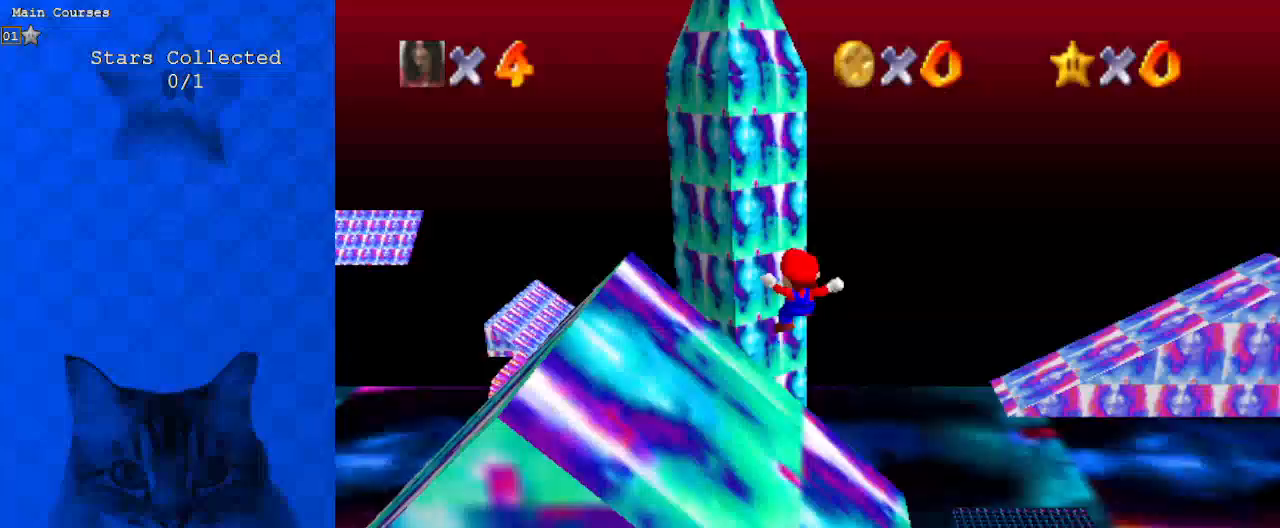
{"keys": ["shift", "up"], "events": [[33, "down", "down"], [167, "down", "up"], [333, "up", "down"], [467, "shift", "down"]]}
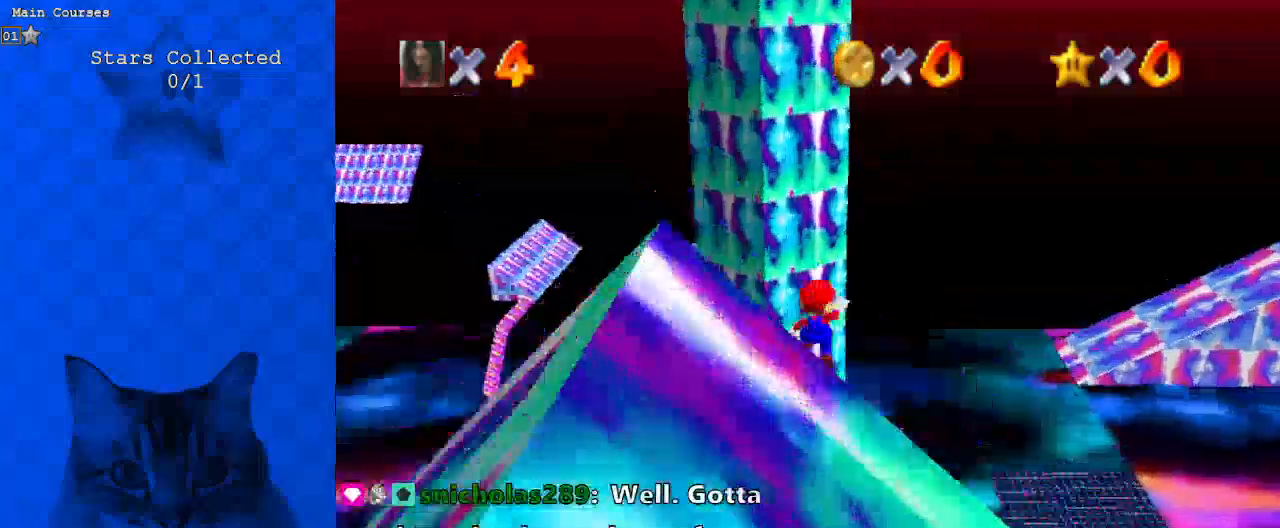
{"keys": ["left", "shift", "up"], "events": [[67, "a", "down"], [67, "right", "down"], [200, "a", "up"], [267, "right", "up"], [333, "left", "down"]]}
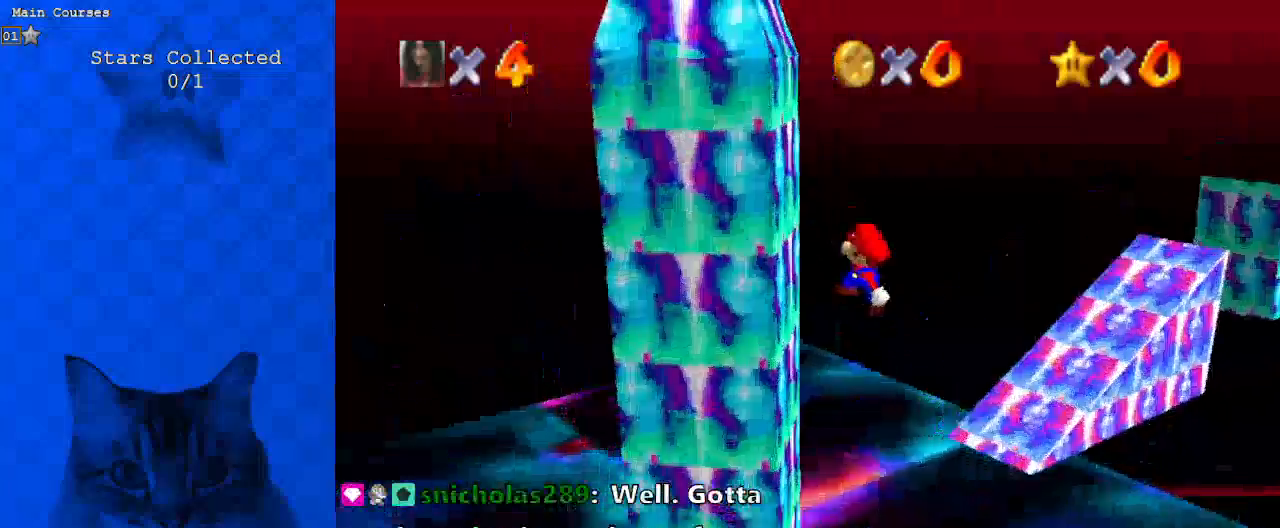
{"keys": ["left", "shift", "up"], "events": [[33, "left", "up"], [133, "left", "down"], [133, "shift", "up"], [267, "left", "up"], [267, "shift", "down"], [367, "a", "down"], [433, "left", "down"], [500, "a", "up"]]}
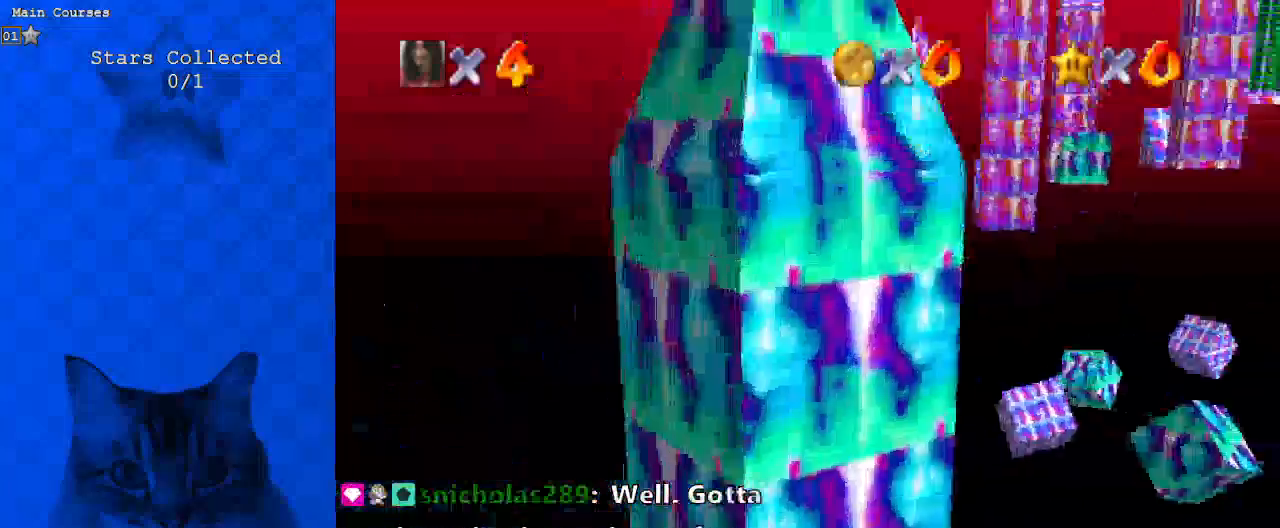
{"keys": ["left", "shift"], "events": [[133, "up", "up"], [233, "a", "down"], [267, "down", "down"], [400, "a", "up"], [467, "down", "up"]]}
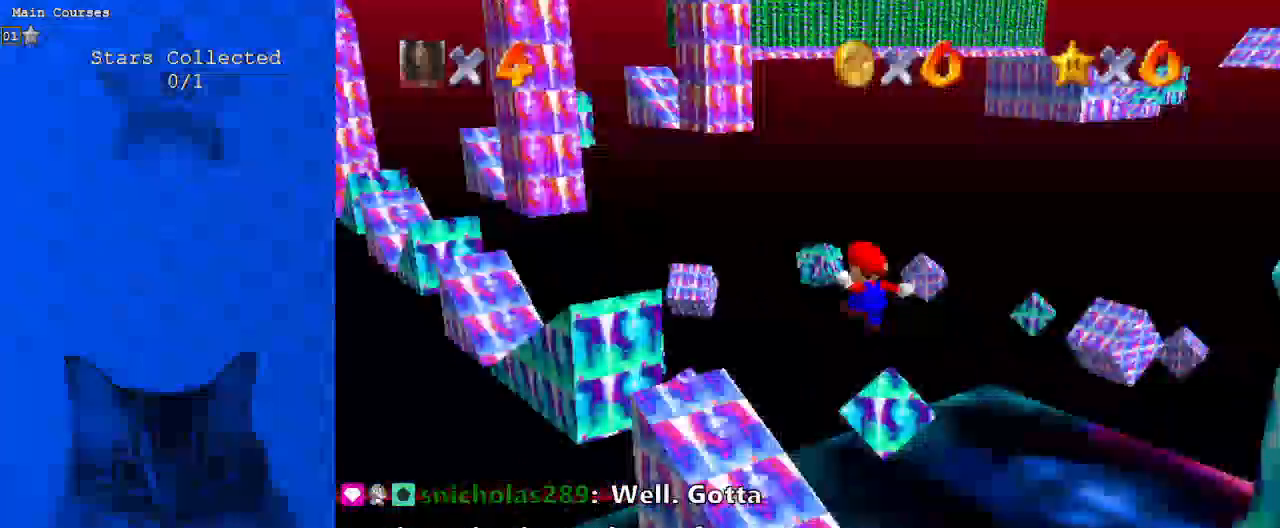
{"keys": ["left", "shift"], "events": [[33, "a", "down"], [100, "up", "down"], [133, "a", "up"], [267, "up", "up"], [400, "up", "down"], [500, "up", "up"]]}
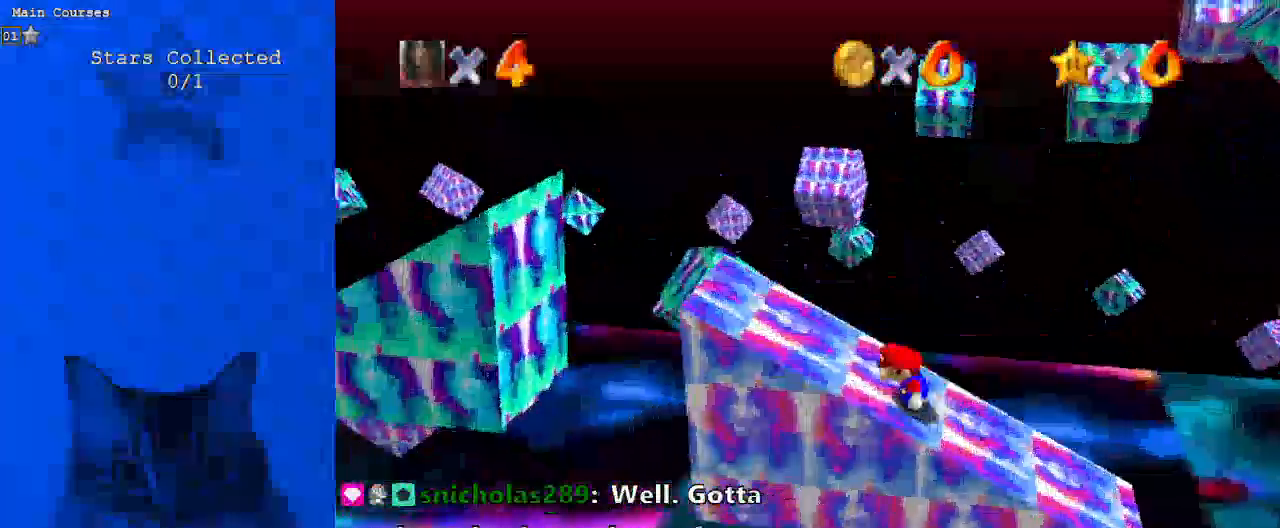
{"keys": ["ctrl", "left", "shift"], "events": [[233, "ctrl", "down"], [367, "ctrl", "up"], [367, "shift", "up"], [500, "ctrl", "down"], [500, "shift", "down"]]}
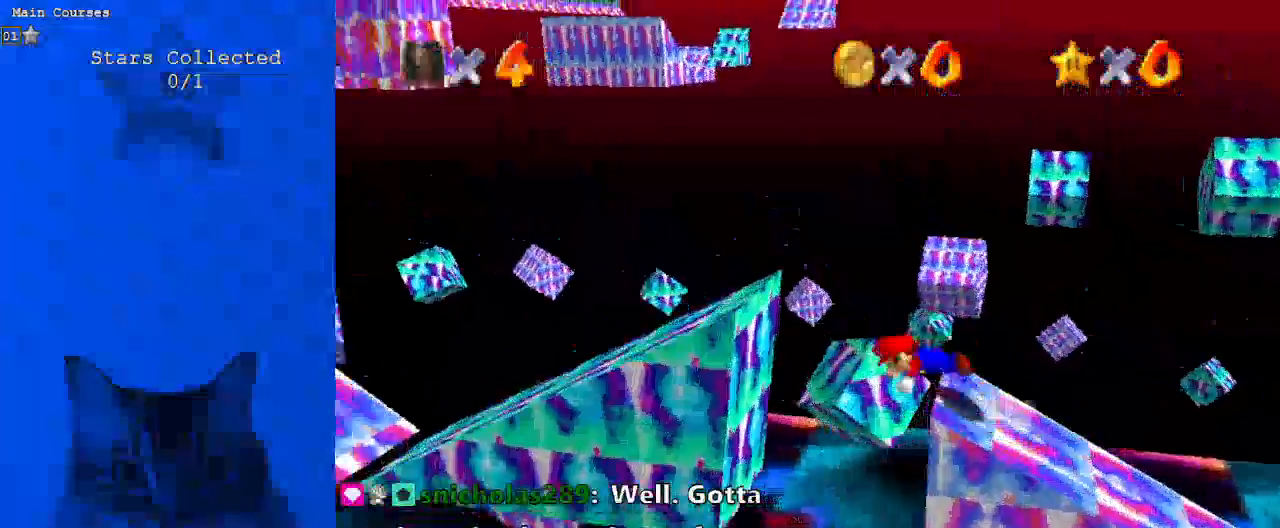
{"keys": ["right"], "events": [[200, "ctrl", "up"], [200, "left", "up"], [200, "shift", "up"], [233, "right", "down"]]}
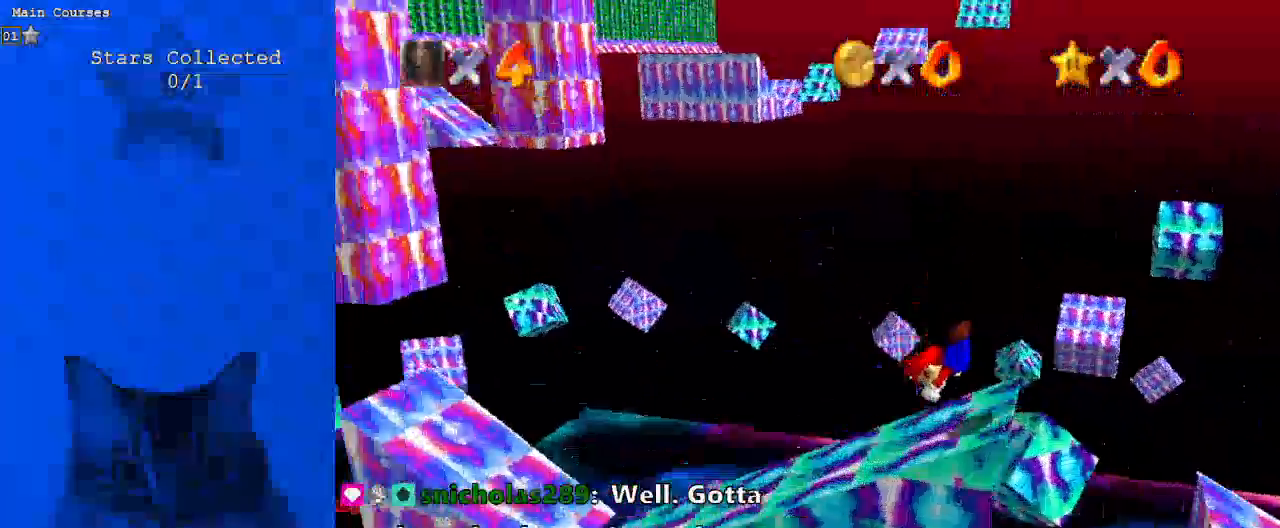
{"keys": [], "events": [[67, "right", "up"]]}
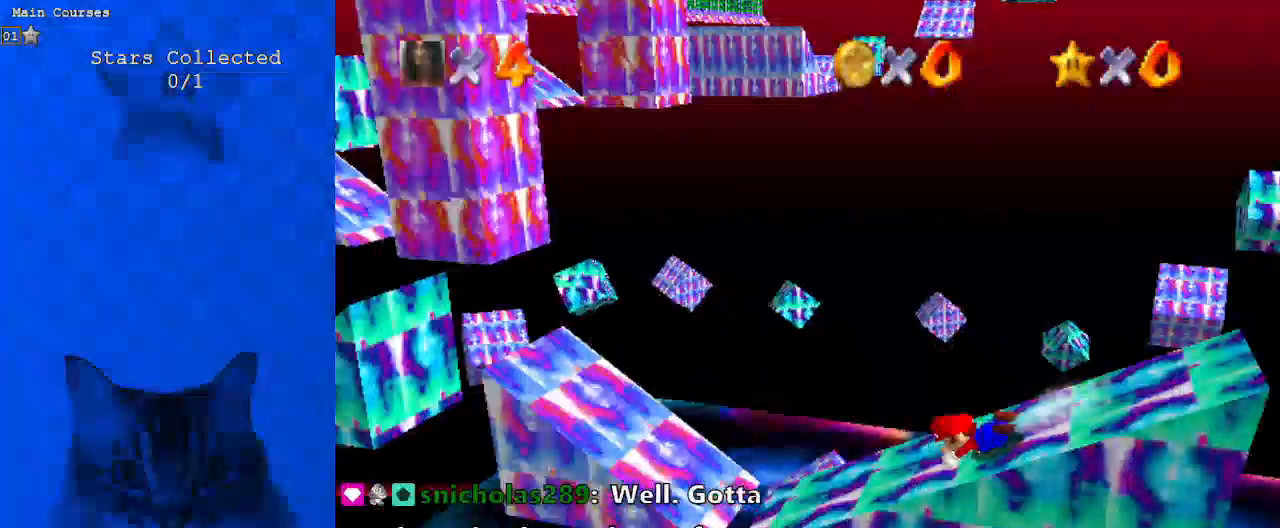
{"keys": ["left"], "events": [[33, "left", "down"]]}
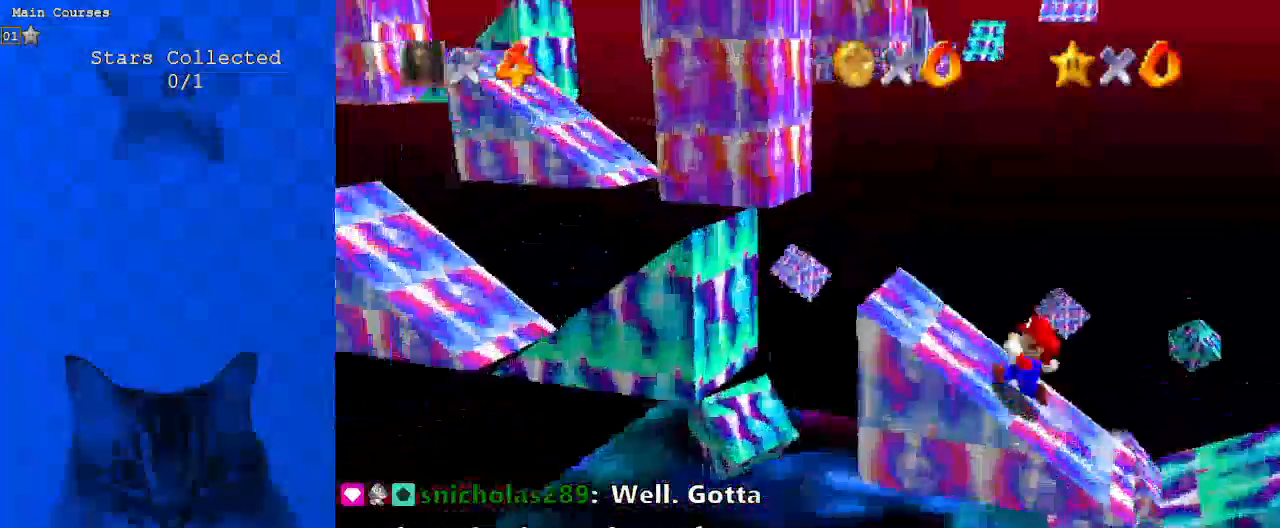
{"keys": ["right"], "events": [[133, "shift", "down"], [167, "ctrl", "down"], [267, "left", "up"], [267, "right", "down"], [367, "ctrl", "up"], [400, "shift", "up"]]}
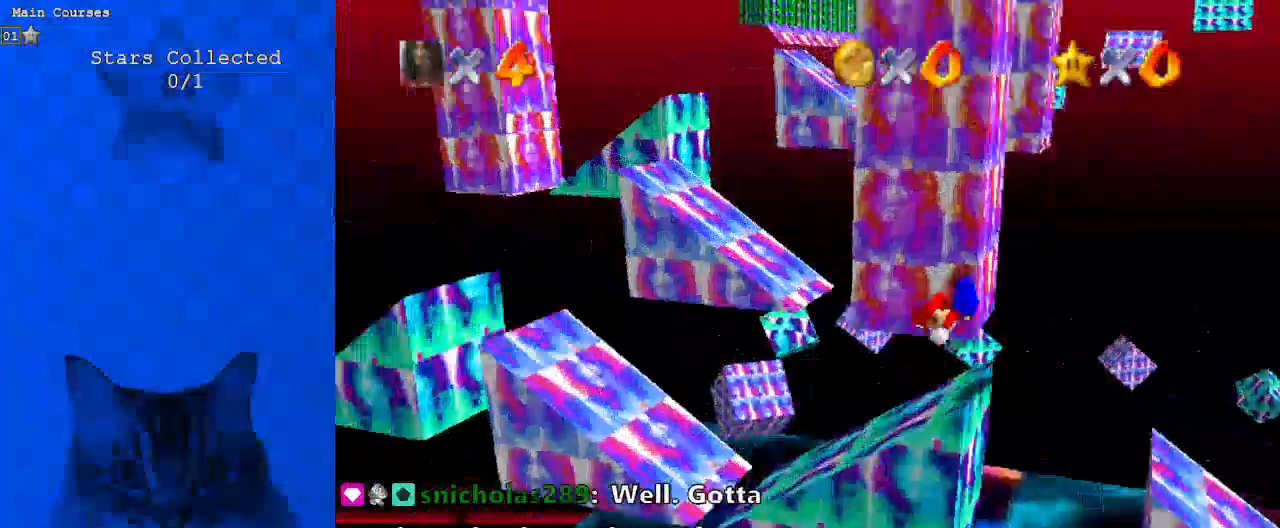
{"keys": [], "events": [[333, "right", "up"]]}
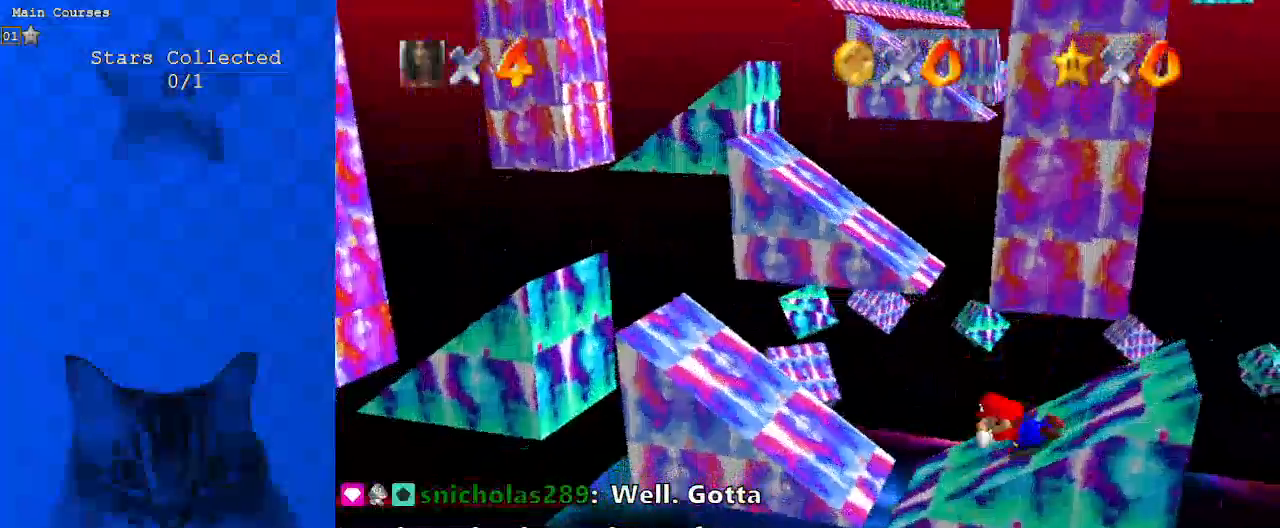
{"keys": [], "events": [[133, "left", "down"], [467, "left", "up"]]}